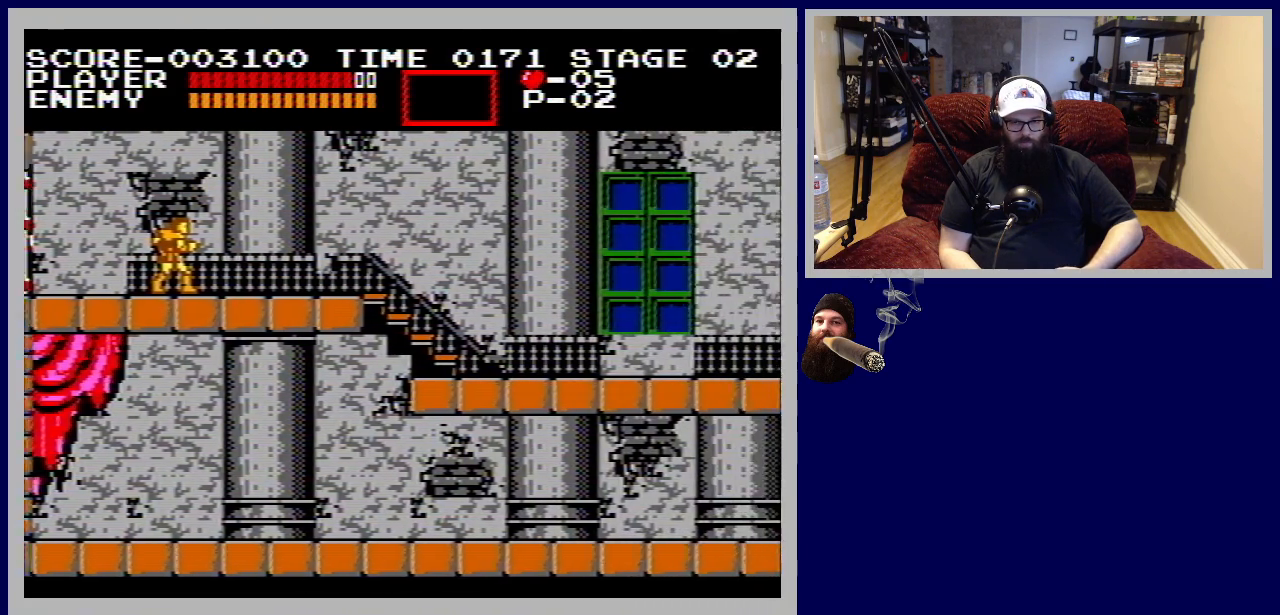
Gameplay with a controller (Nintendo layout); each line is a JSON object with the inputs held at the frame after it. "events" lists button and stick changes between this image and that frame as [ms after this image, input, new state], when the widget could be followed in between. Not read: L3 R3.
{"buttons": ["DPAD_RIGHT"], "events": []}
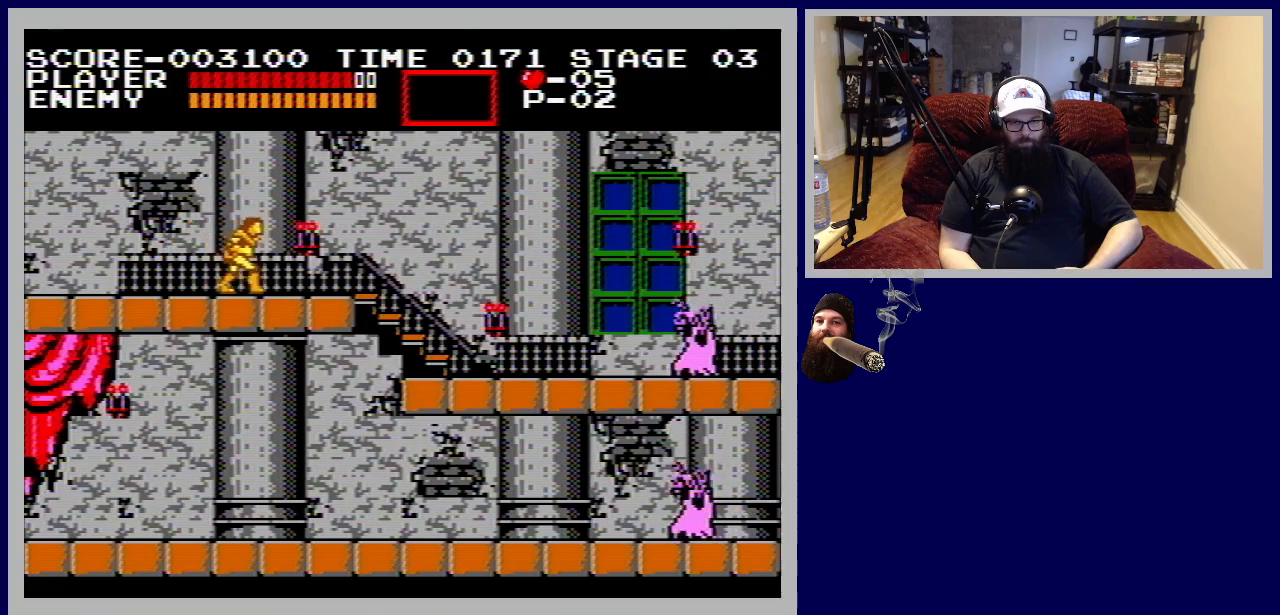
{"buttons": [], "events": [[100, "B", "down"], [167, "DPAD_RIGHT", "up"], [233, "B", "up"]]}
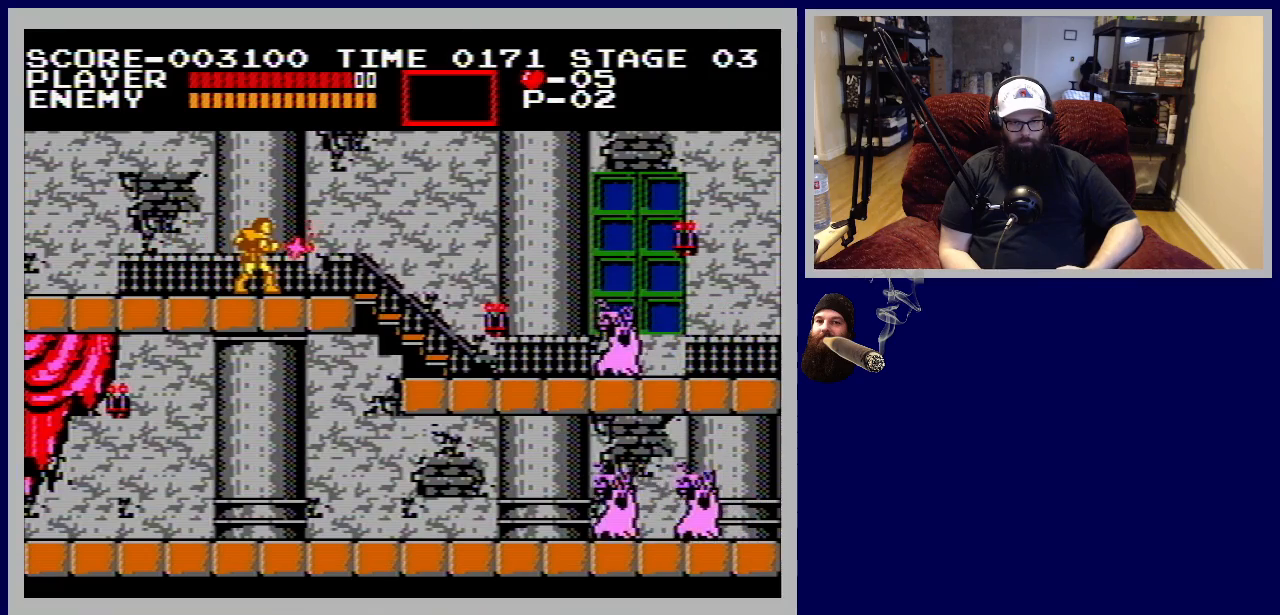
{"buttons": ["DPAD_RIGHT"], "events": [[367, "DPAD_RIGHT", "down"]]}
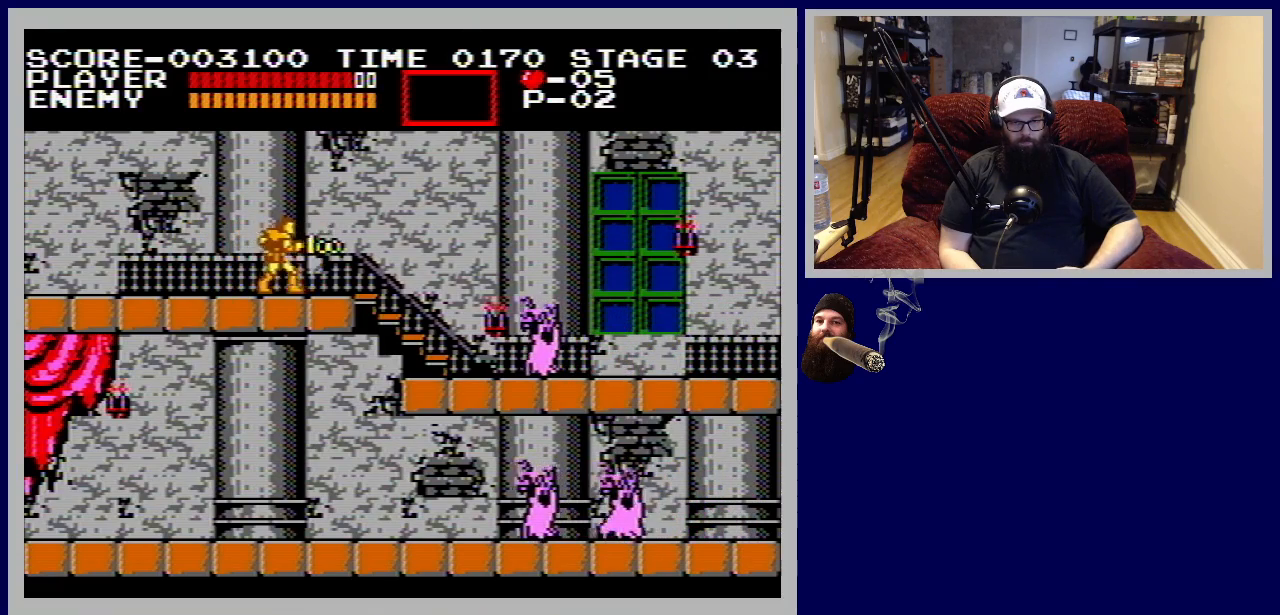
{"buttons": ["B", "DPAD_DOWN"], "events": [[167, "DPAD_RIGHT", "up"], [250, "DPAD_DOWN", "down"], [483, "B", "down"]]}
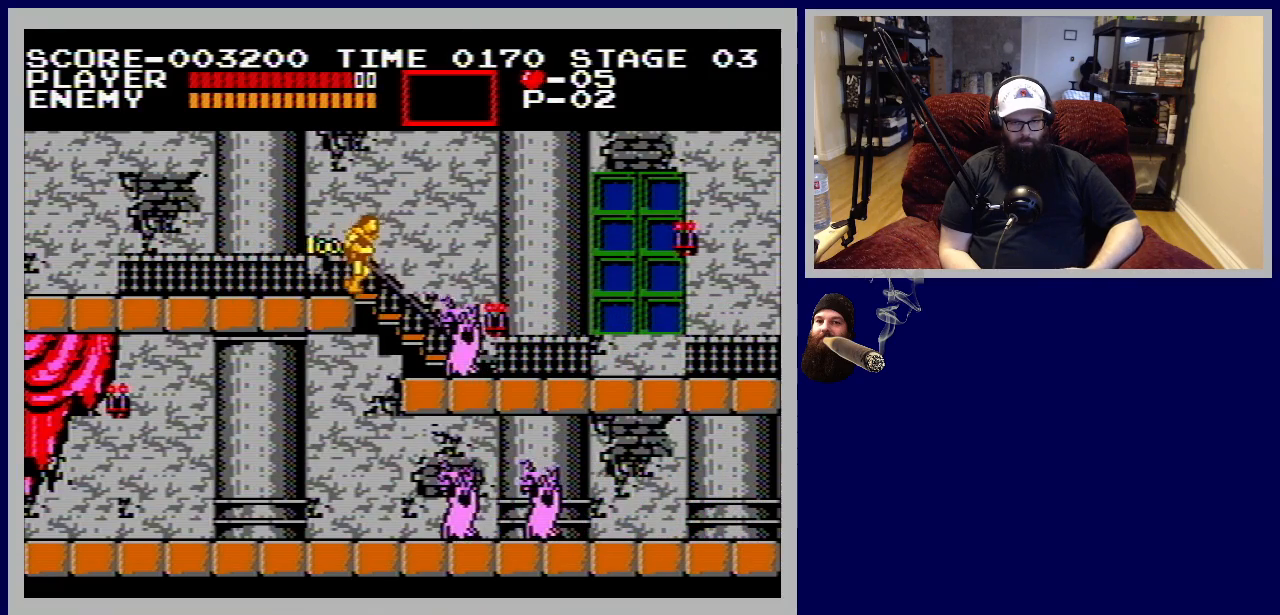
{"buttons": ["B"], "events": [[167, "B", "up"], [333, "DPAD_DOWN", "up"], [450, "B", "down"]]}
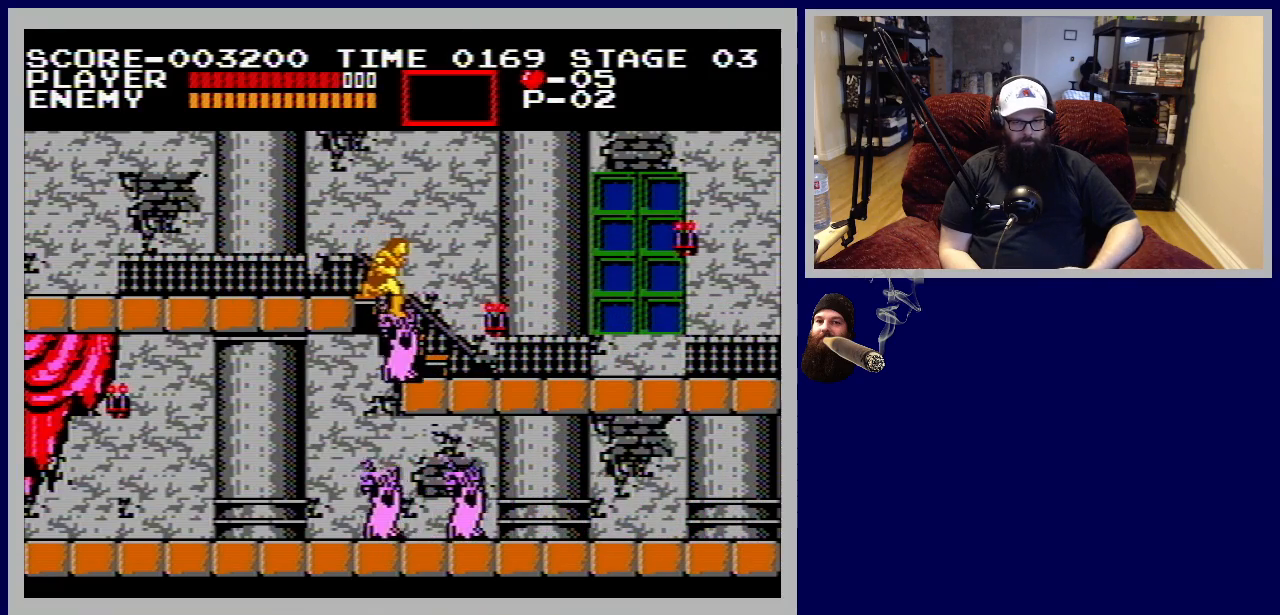
{"buttons": ["DPAD_RIGHT"], "events": [[117, "B", "up"], [233, "DPAD_RIGHT", "down"]]}
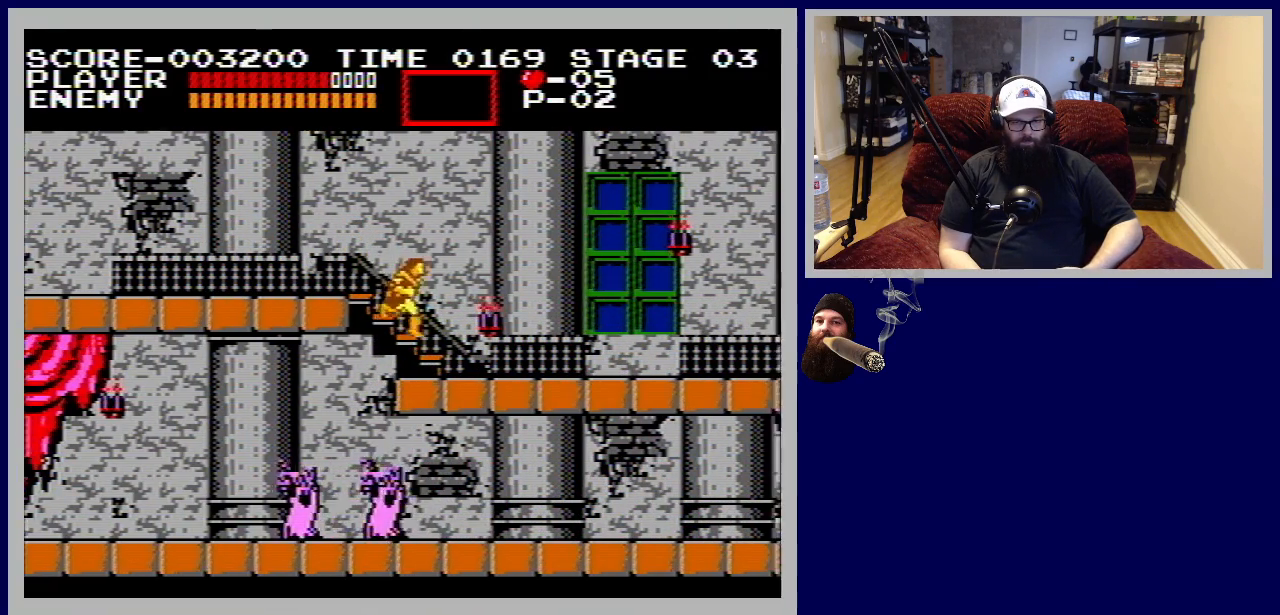
{"buttons": ["DPAD_RIGHT"], "events": []}
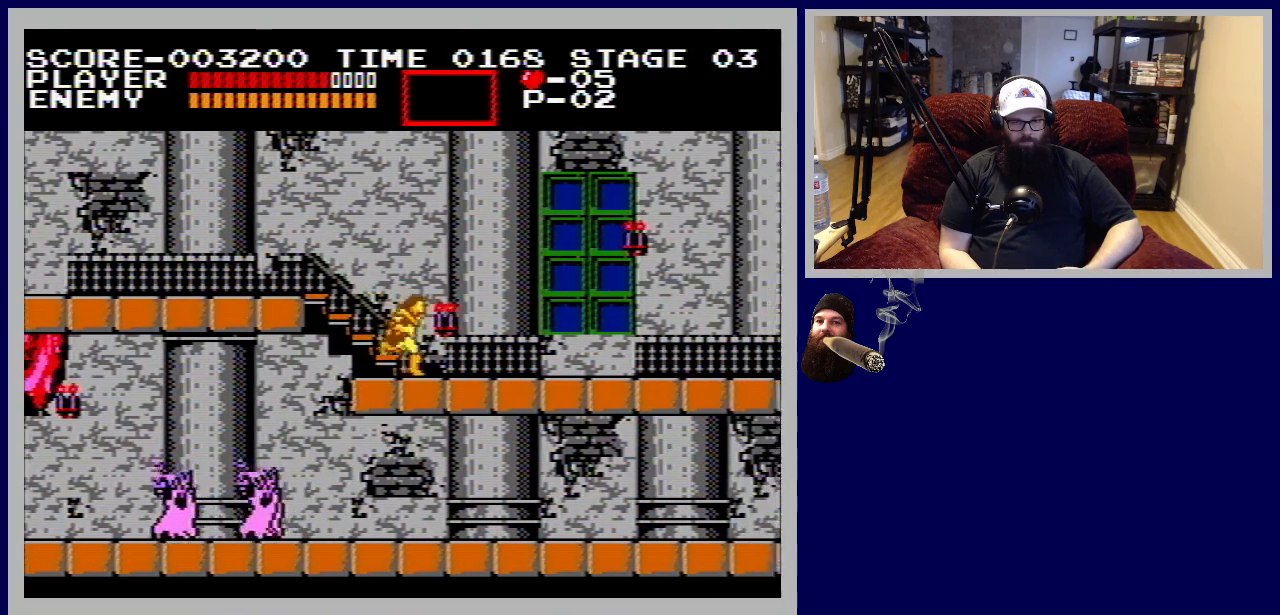
{"buttons": ["DPAD_RIGHT"], "events": [[33, "B", "down"], [183, "B", "up"], [300, "B", "down"], [417, "B", "up"]]}
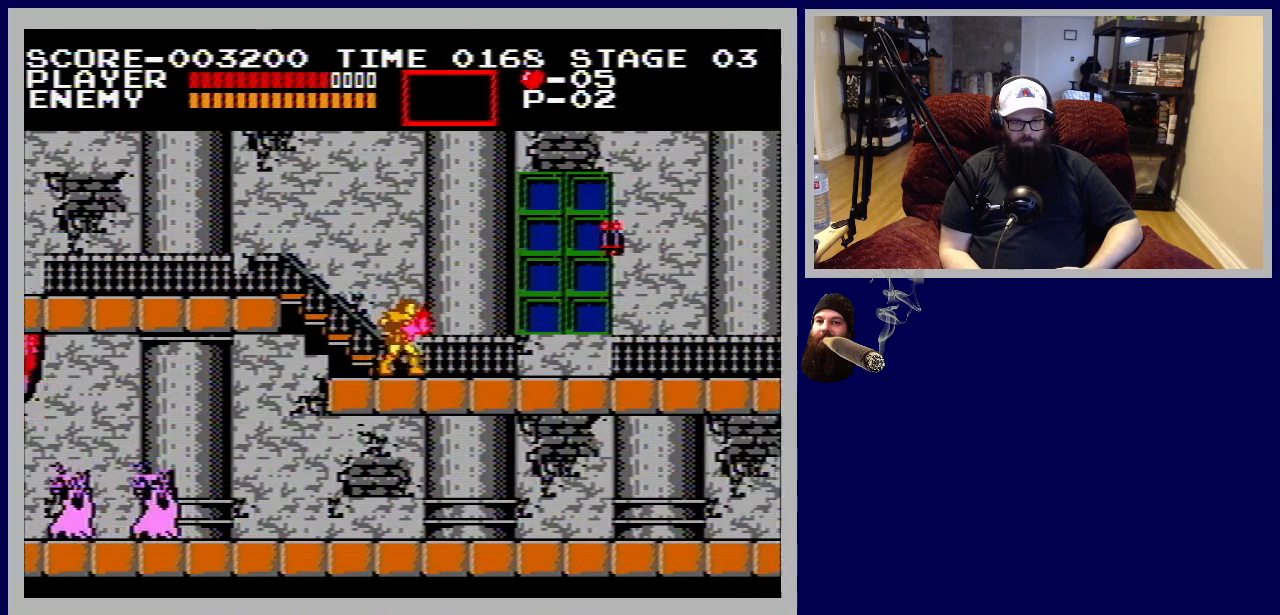
{"buttons": ["DPAD_RIGHT"], "events": []}
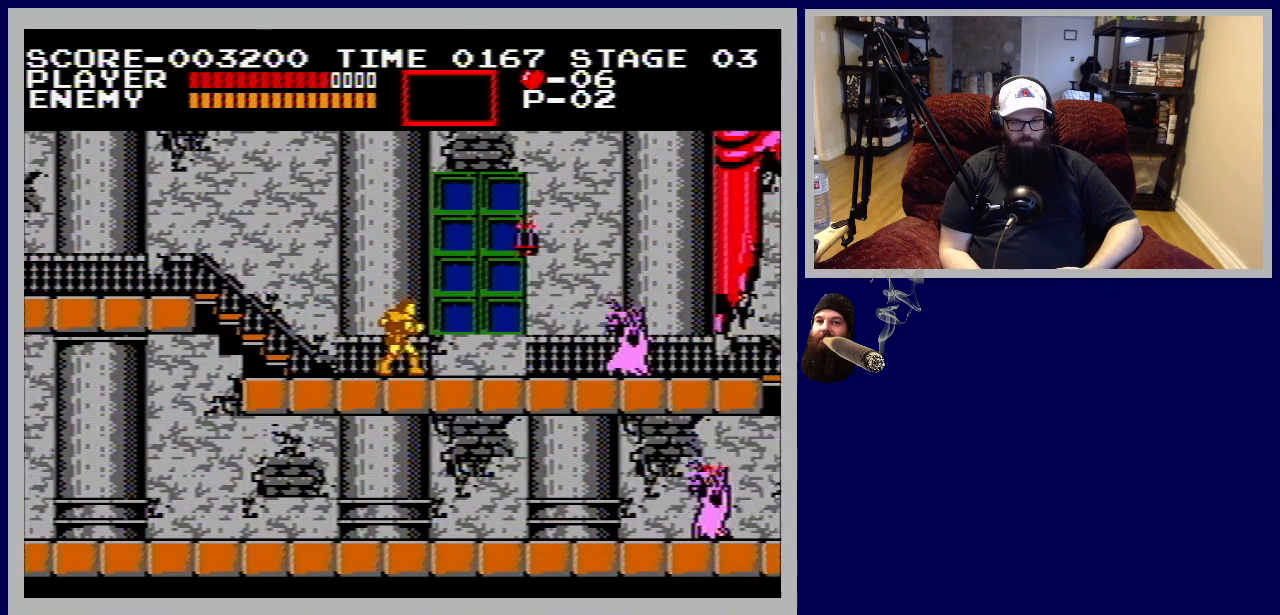
{"buttons": [], "events": [[150, "B", "down"], [317, "B", "up"], [350, "DPAD_RIGHT", "up"]]}
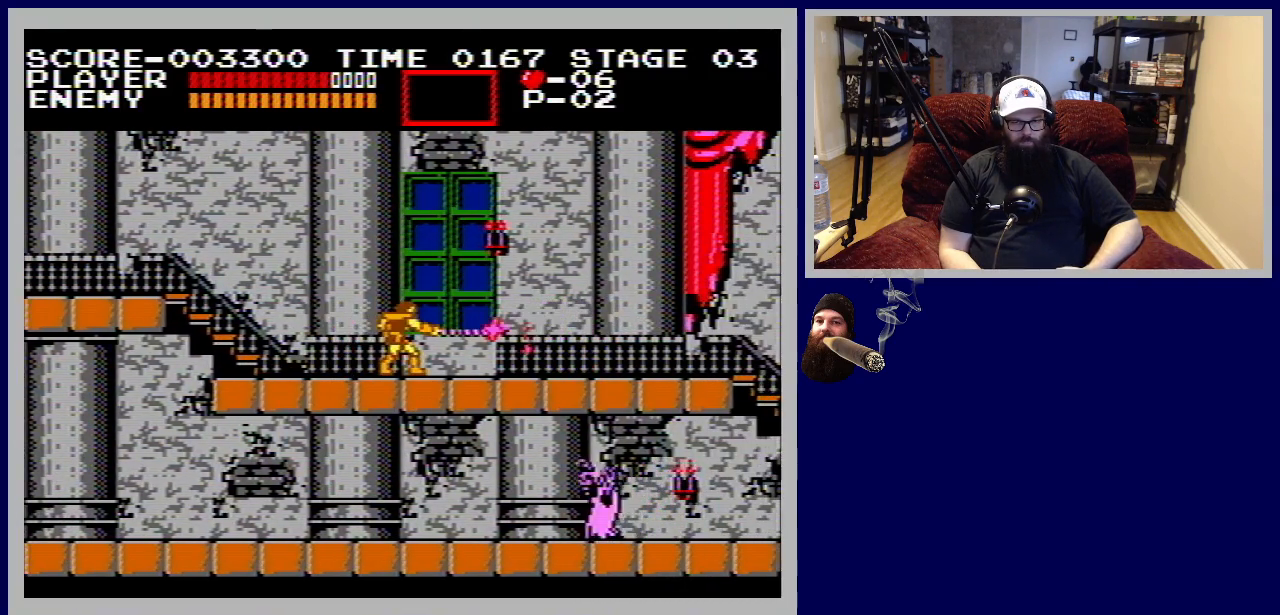
{"buttons": ["DPAD_RIGHT"], "events": [[217, "DPAD_RIGHT", "down"]]}
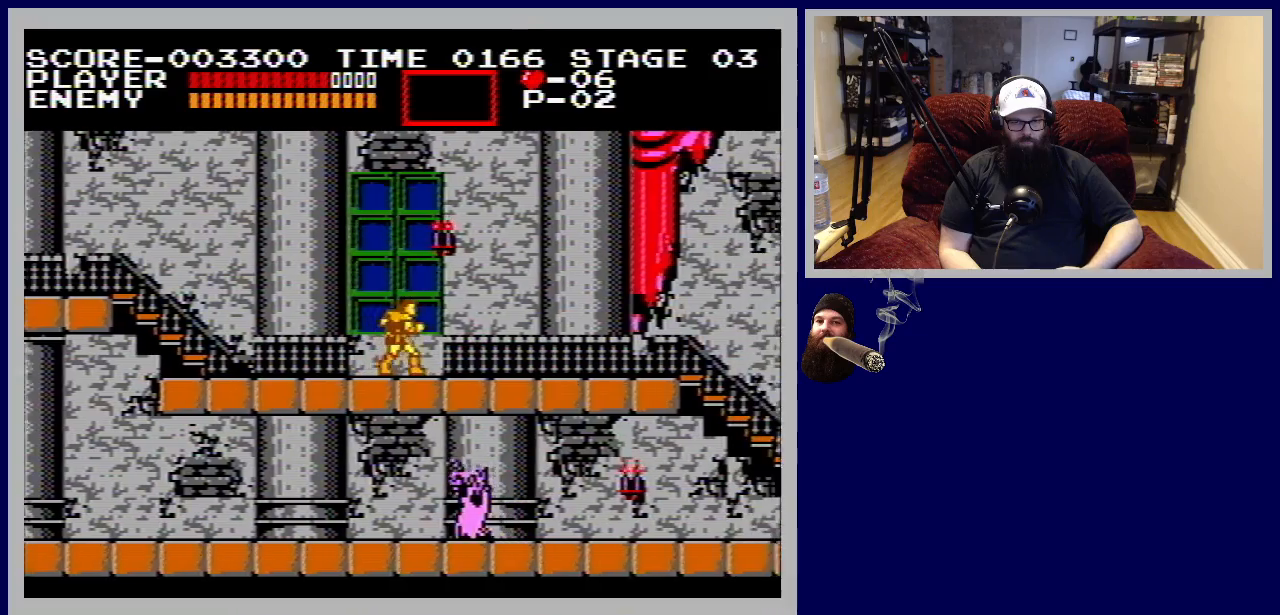
{"buttons": ["DPAD_RIGHT"], "events": []}
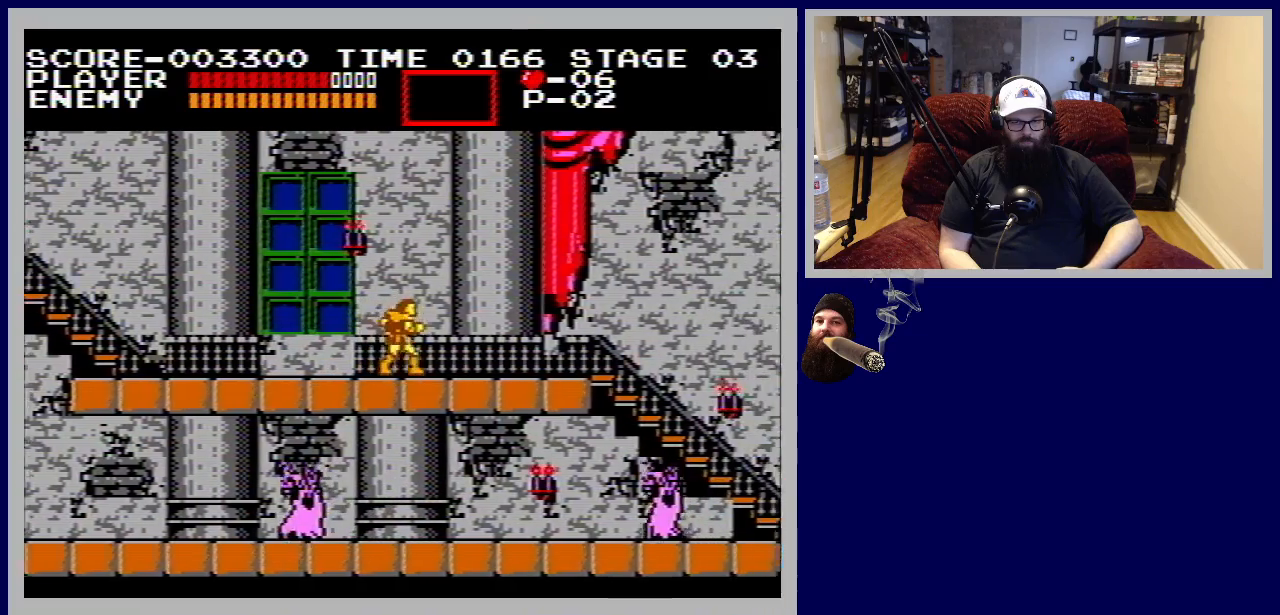
{"buttons": ["DPAD_RIGHT"], "events": []}
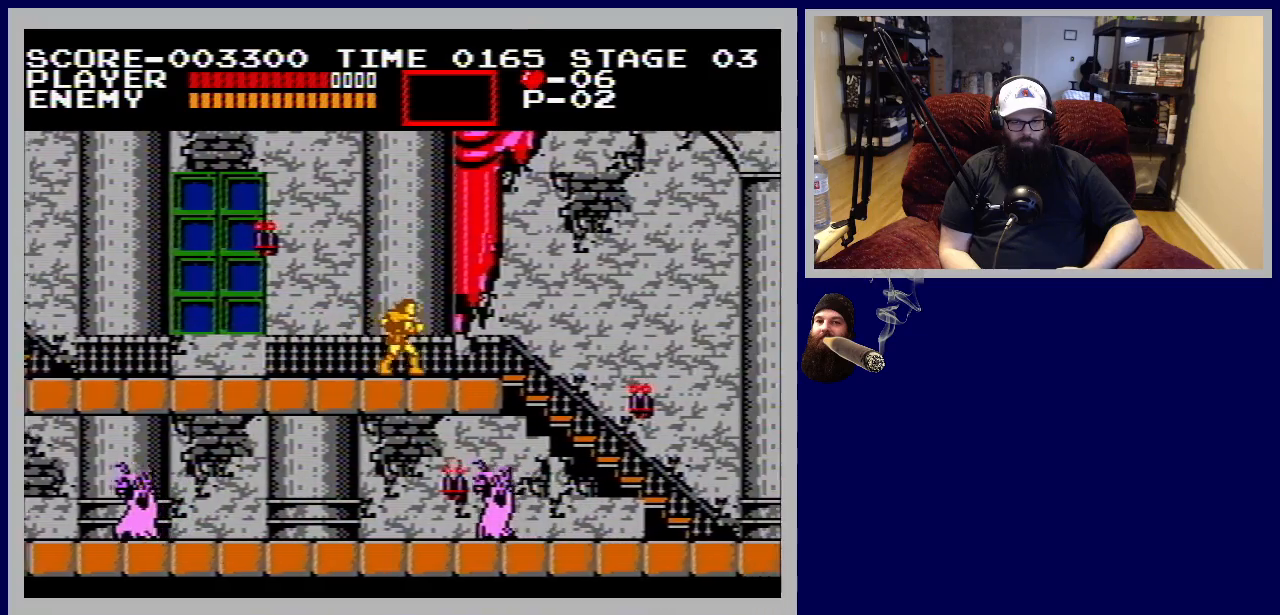
{"buttons": ["DPAD_RIGHT"], "events": []}
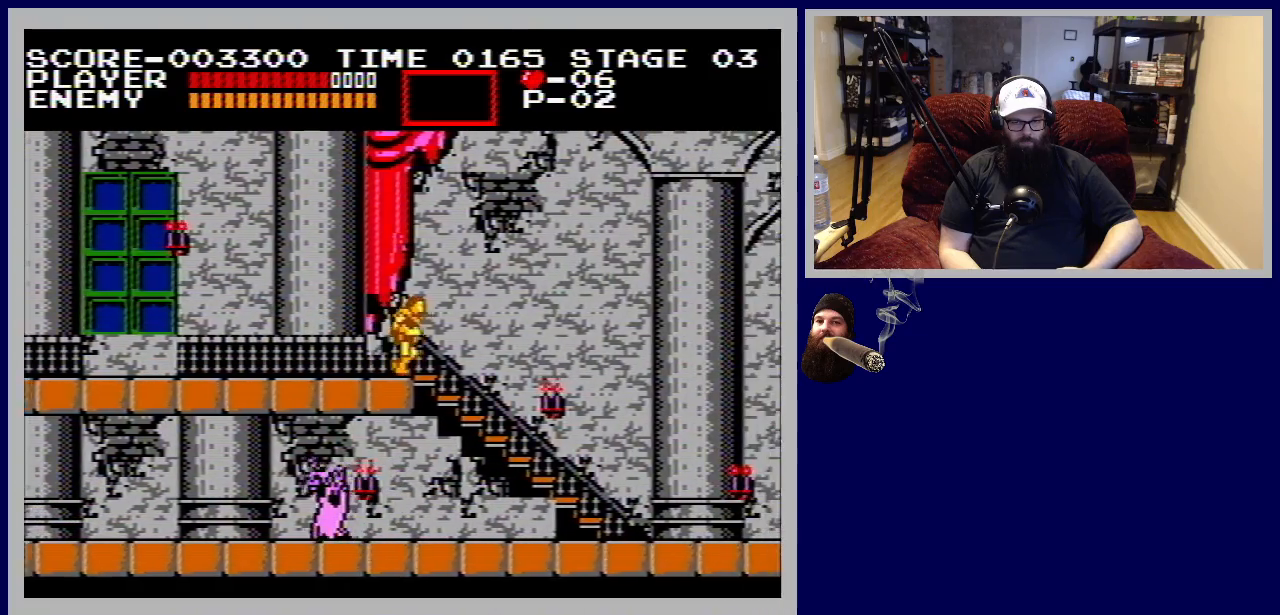
{"buttons": ["DPAD_DOWN"], "events": [[117, "DPAD_DOWN", "down"], [133, "DPAD_RIGHT", "up"]]}
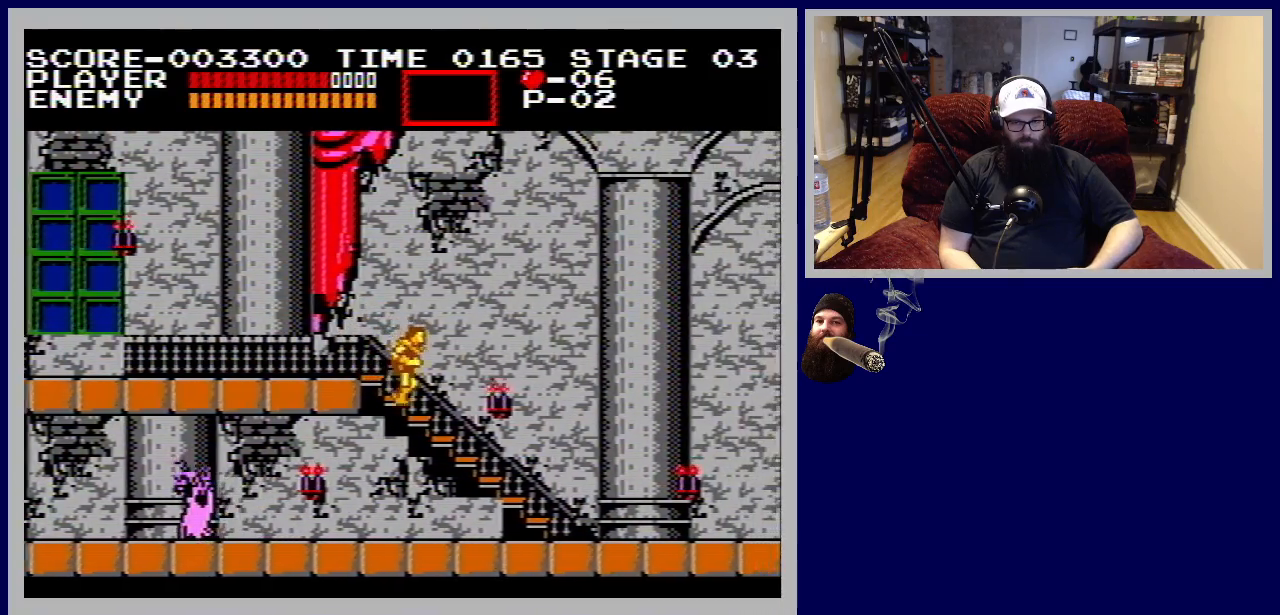
{"buttons": ["DPAD_DOWN", "DPAD_RIGHT"], "events": [[17, "DPAD_RIGHT", "down"], [267, "B", "down"], [450, "B", "up"]]}
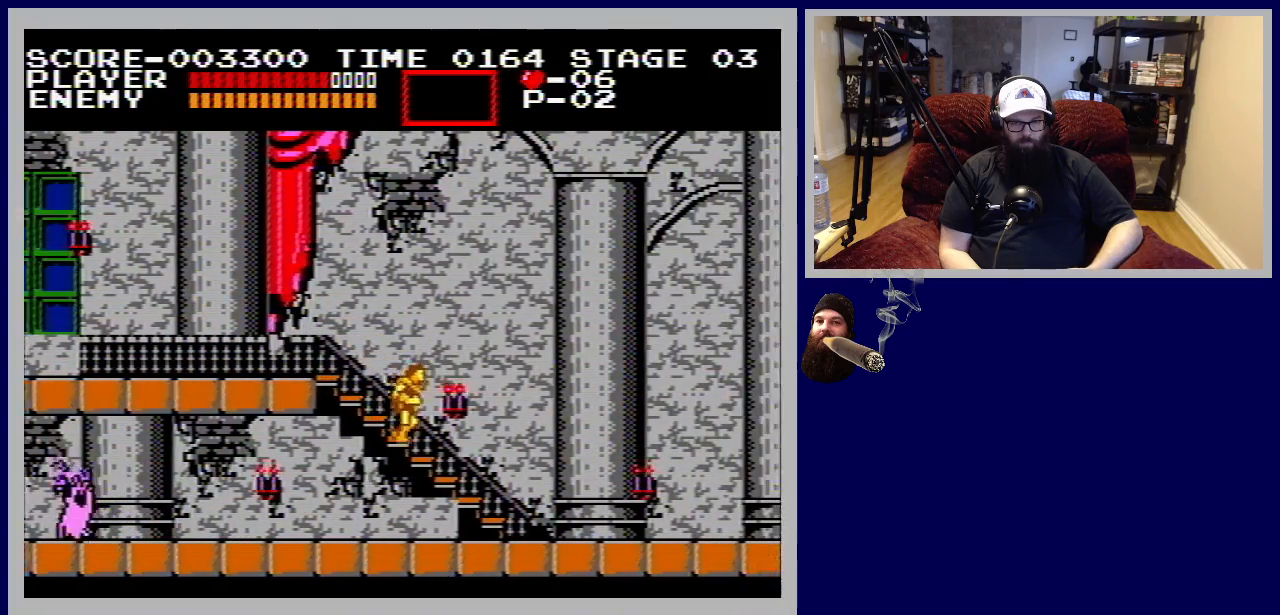
{"buttons": ["B", "DPAD_DOWN", "DPAD_RIGHT"], "events": [[150, "B", "down"], [267, "B", "up"], [417, "B", "down"]]}
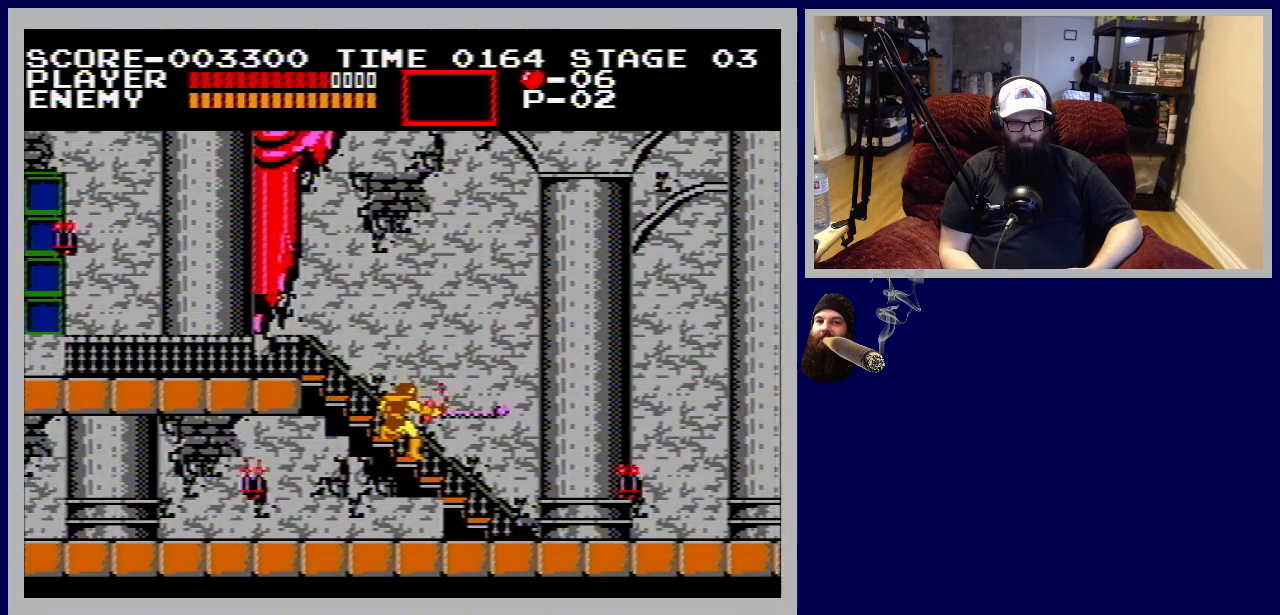
{"buttons": ["DPAD_DOWN"], "events": [[33, "B", "up"], [467, "DPAD_RIGHT", "up"]]}
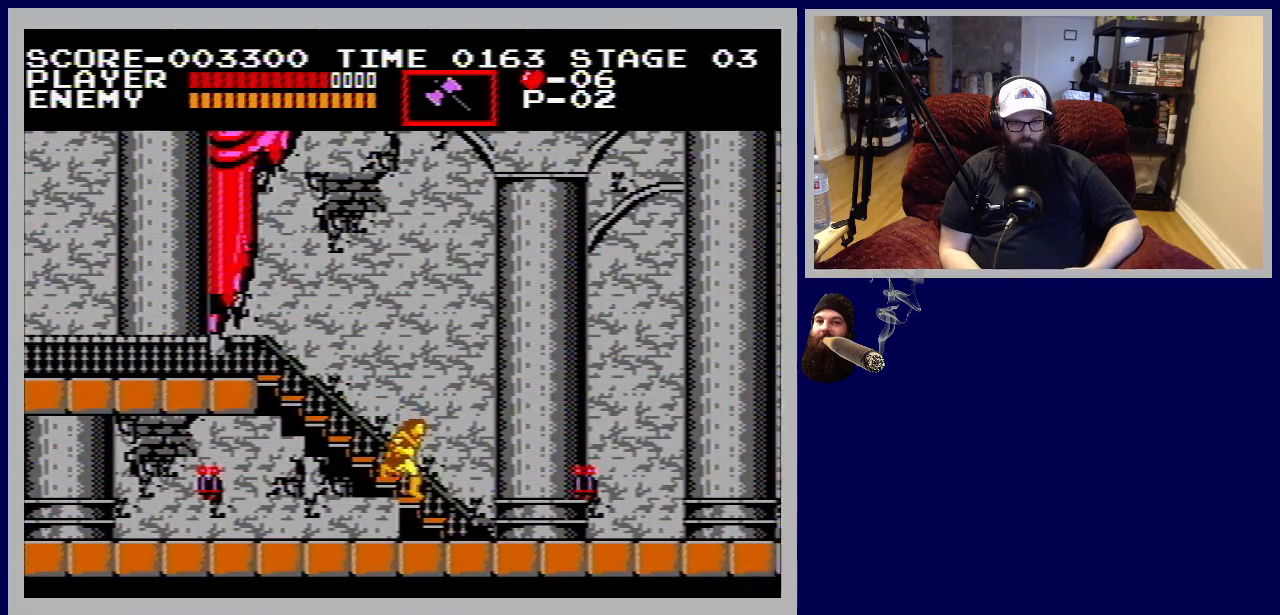
{"buttons": ["DPAD_DOWN", "DPAD_RIGHT"], "events": [[117, "DPAD_RIGHT", "down"]]}
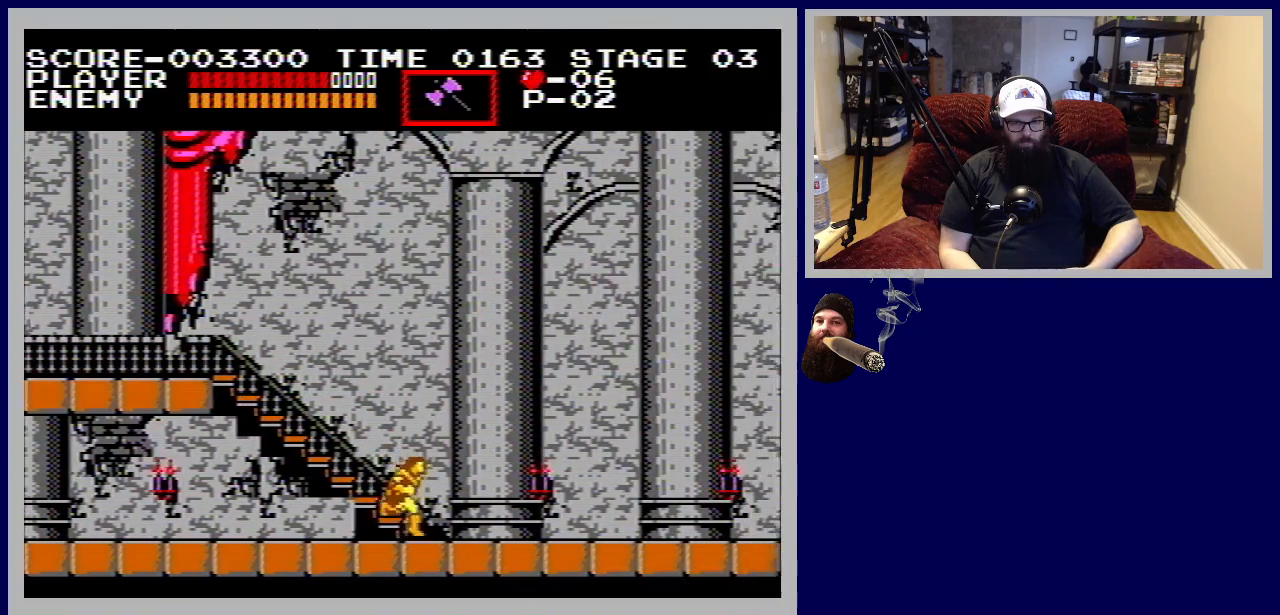
{"buttons": ["DPAD_DOWN", "DPAD_RIGHT"], "events": [[217, "B", "down"], [417, "B", "up"]]}
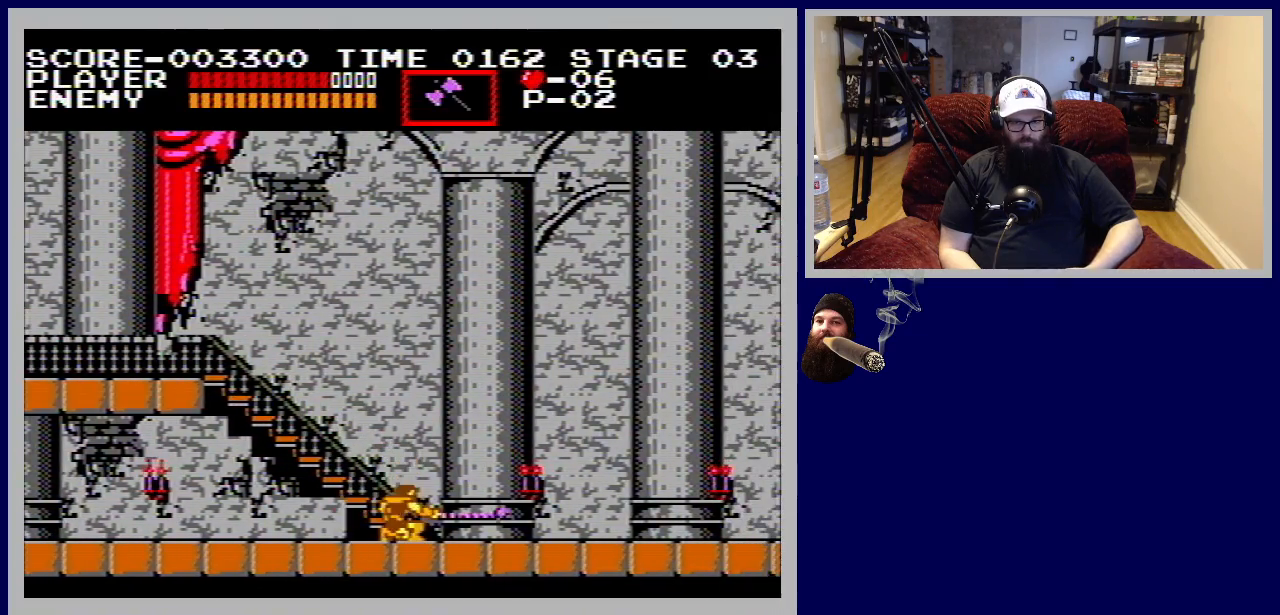
{"buttons": ["B", "DPAD_RIGHT"], "events": [[17, "DPAD_DOWN", "up"], [467, "B", "down"]]}
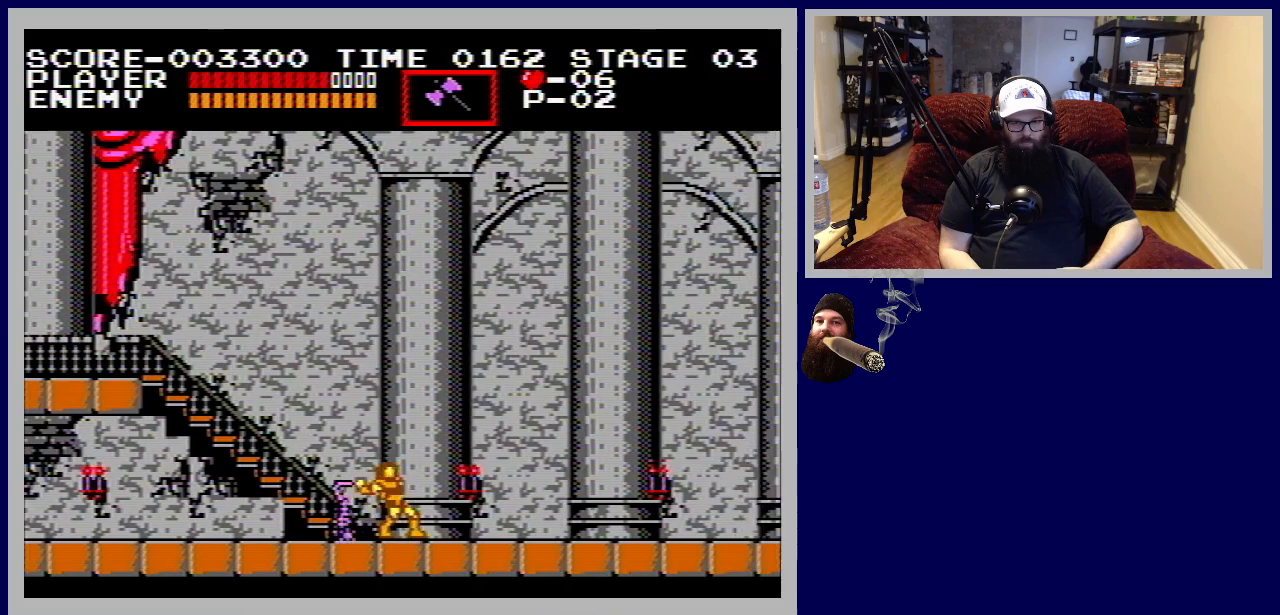
{"buttons": ["DPAD_RIGHT"], "events": [[100, "B", "up"]]}
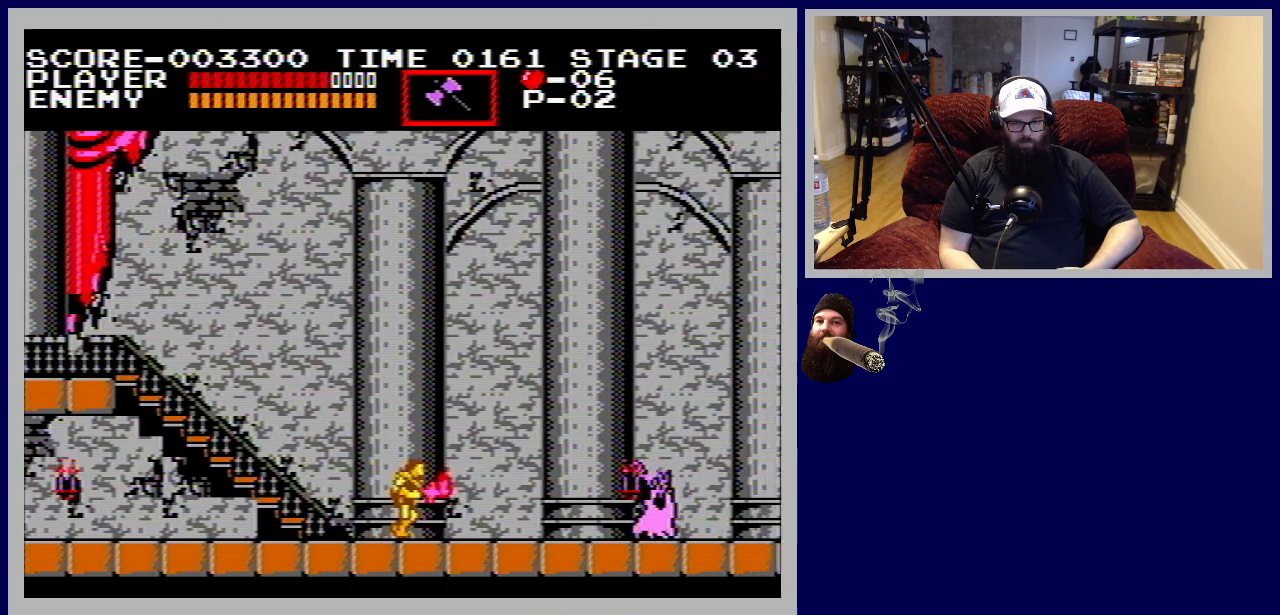
{"buttons": [], "events": [[217, "B", "down"], [367, "DPAD_RIGHT", "up"], [417, "B", "up"]]}
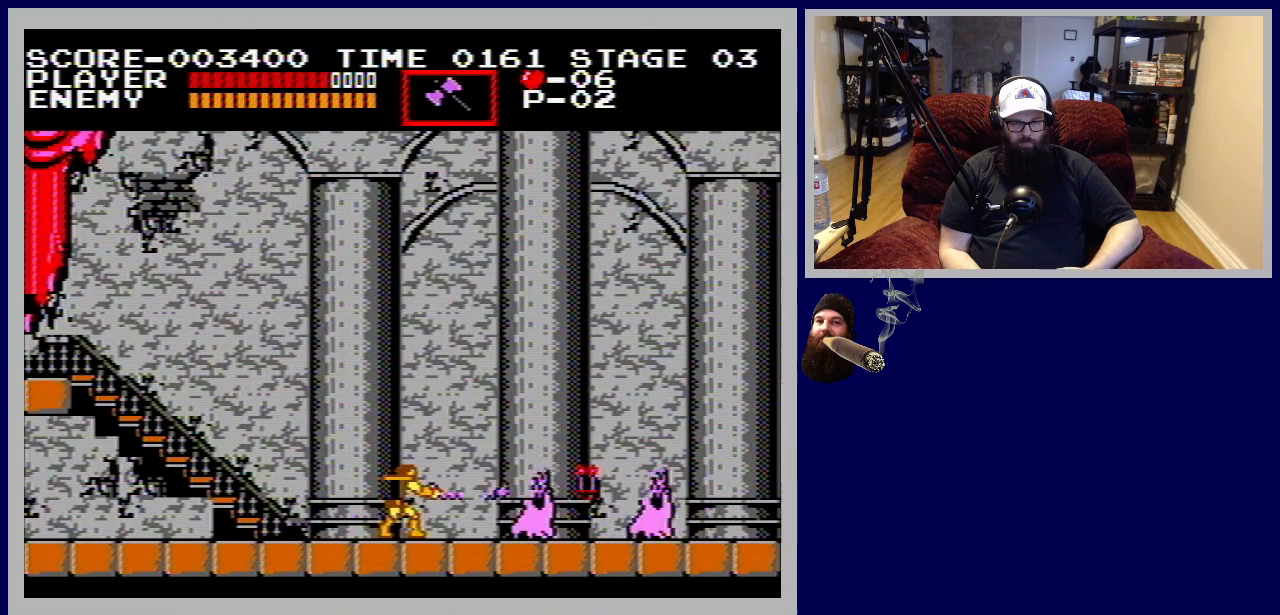
{"buttons": [], "events": [[33, "B", "down"], [133, "B", "up"], [233, "B", "down"], [383, "B", "up"]]}
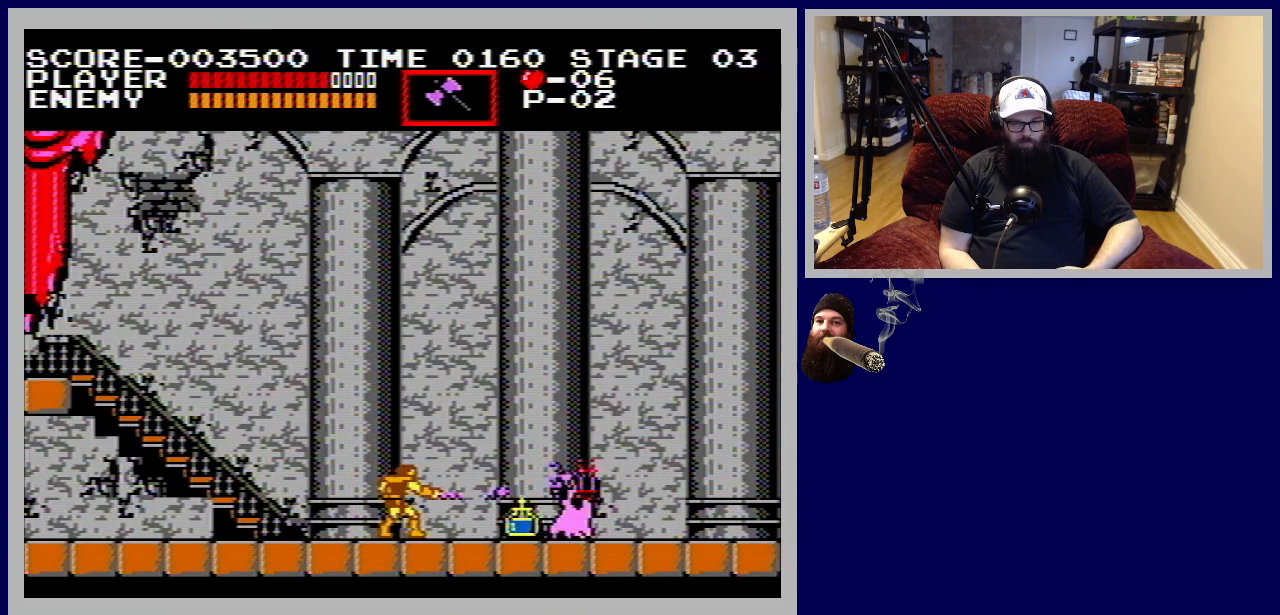
{"buttons": ["B"], "events": [[133, "DPAD_RIGHT", "down"], [267, "B", "down"], [267, "DPAD_RIGHT", "up"], [367, "B", "up"], [450, "B", "down"]]}
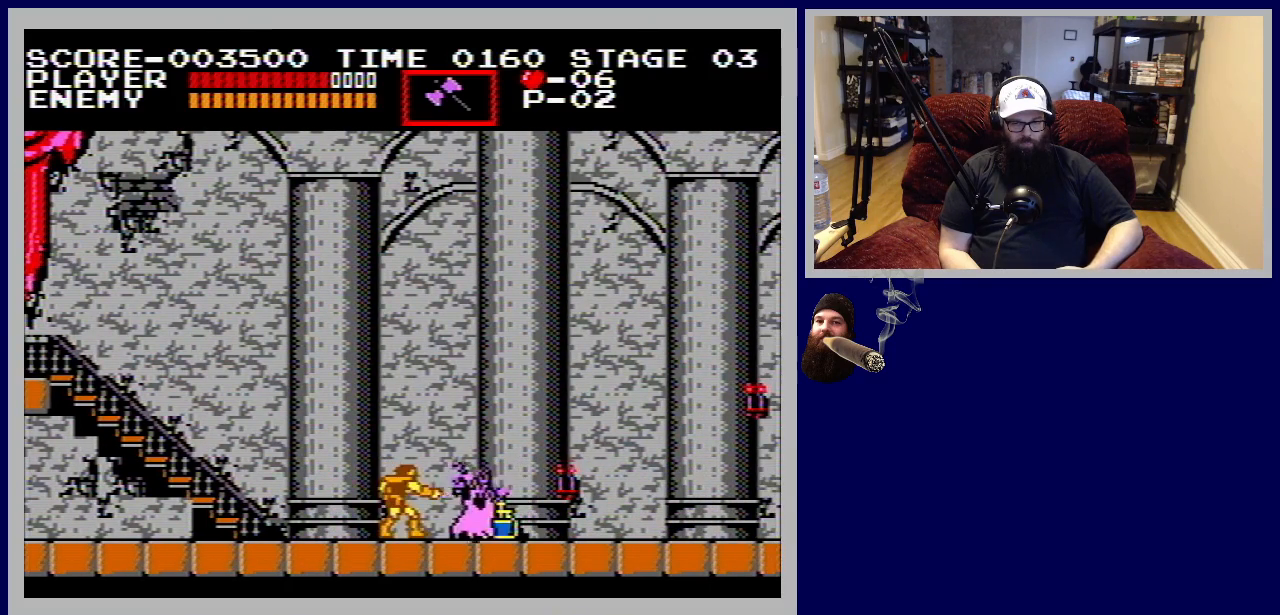
{"buttons": [], "events": [[100, "B", "up"]]}
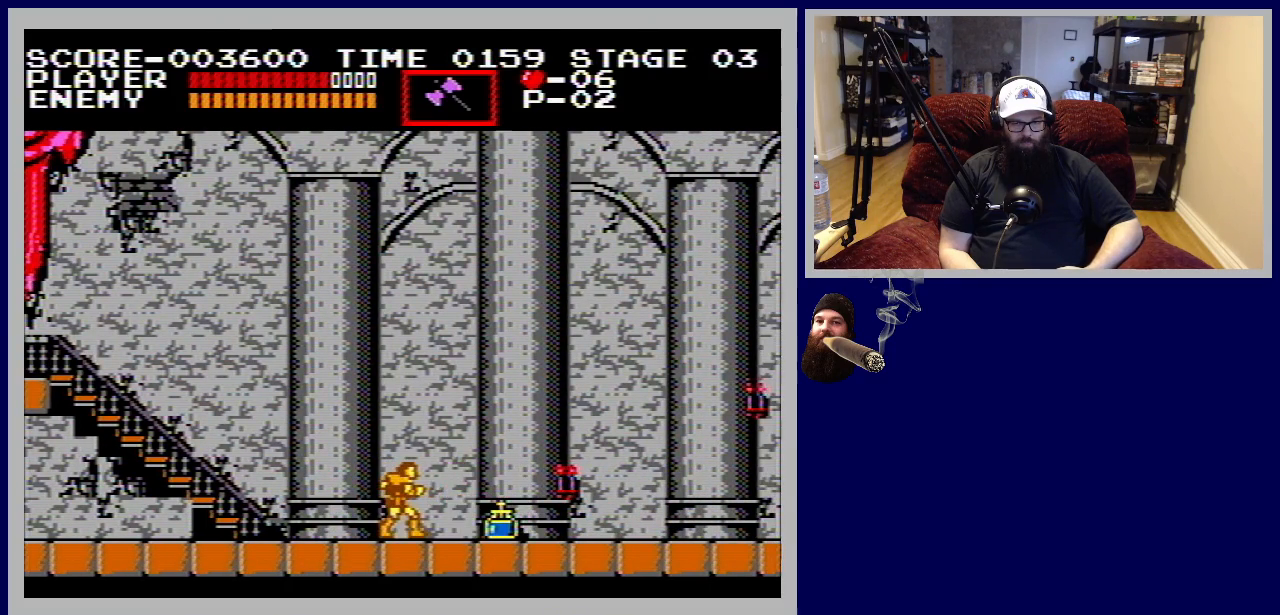
{"buttons": ["DPAD_RIGHT"], "events": [[183, "DPAD_RIGHT", "down"]]}
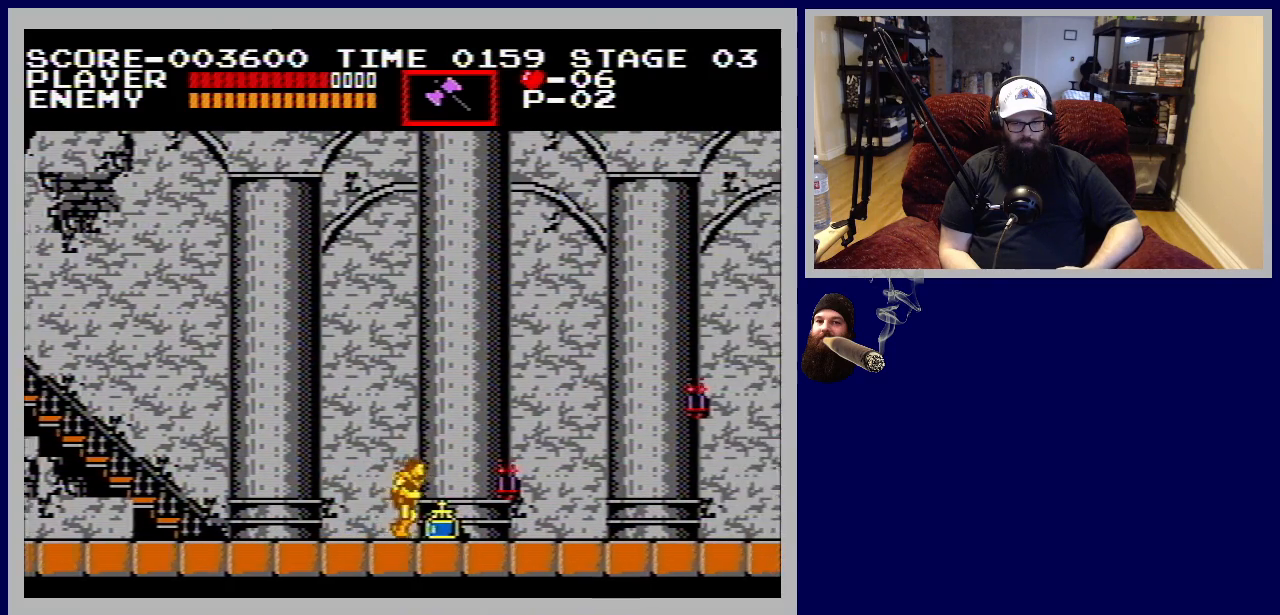
{"buttons": [], "events": [[300, "B", "down"], [317, "DPAD_RIGHT", "up"], [417, "B", "up"]]}
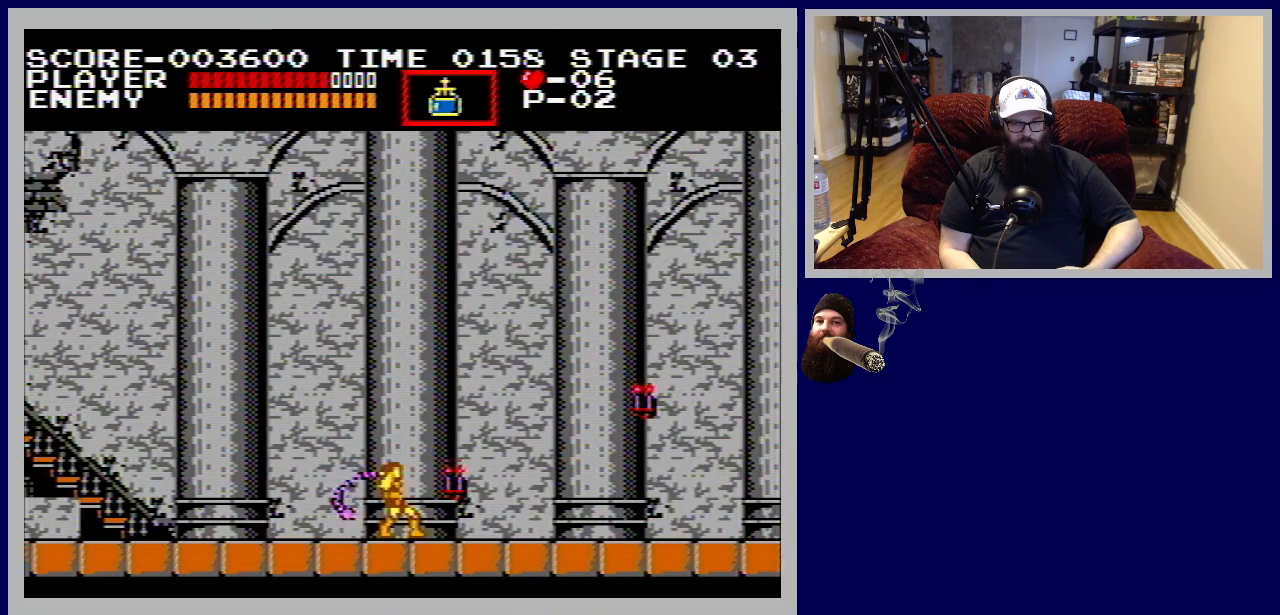
{"buttons": ["DPAD_RIGHT"], "events": [[233, "DPAD_RIGHT", "down"]]}